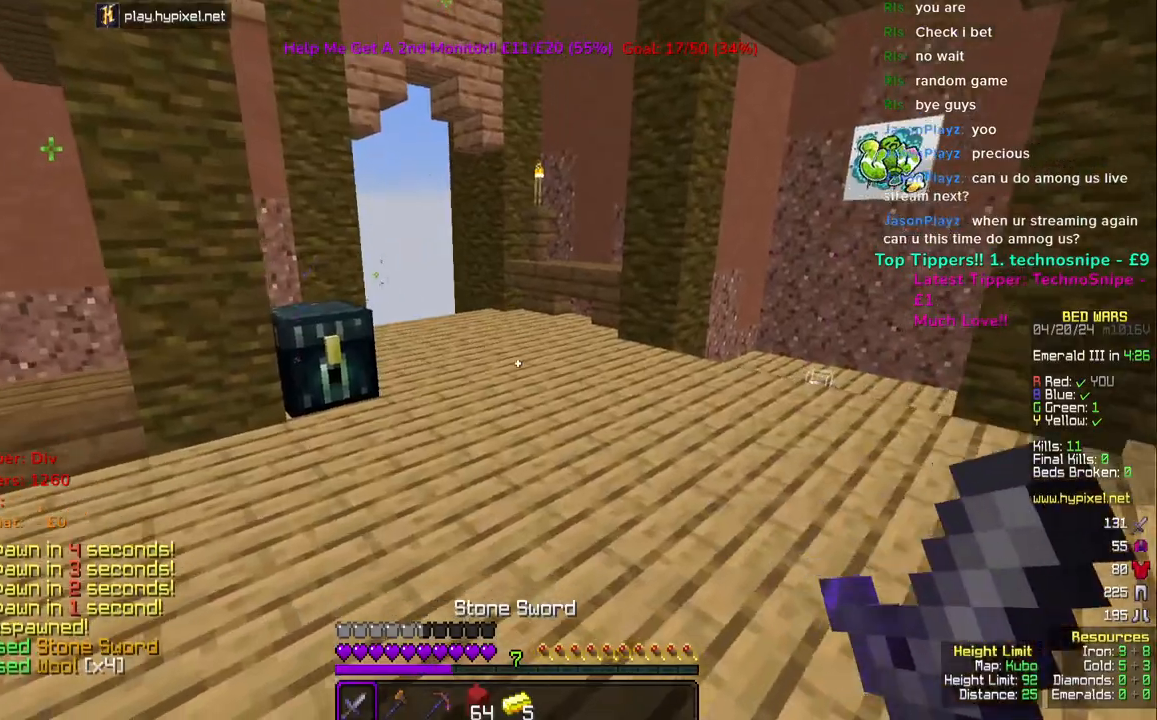
Gameplay with keyboard and mouse; each line is a JSON object with the keys and mouse buttons held at the frame after it. "events" lists presses ("down") and releases ("up") of "a", "d", "s", "space", "w", "mouse_left" and "mouse_right" between this image and that frame as [ms after this image, input, new state], when the widget could be followed in between. "mouse_left", "mouse_right" = the "left", "right" buttons of the "mouse" list. No other keys are recorded. Fast repeated clicks can show as one long hold. Mouse movement is not recorded.
{"keys": [], "mouse": [], "events": [[283, "mouse_right", "down"], [417, "mouse_right", "up"], [450, "w", "up"]]}
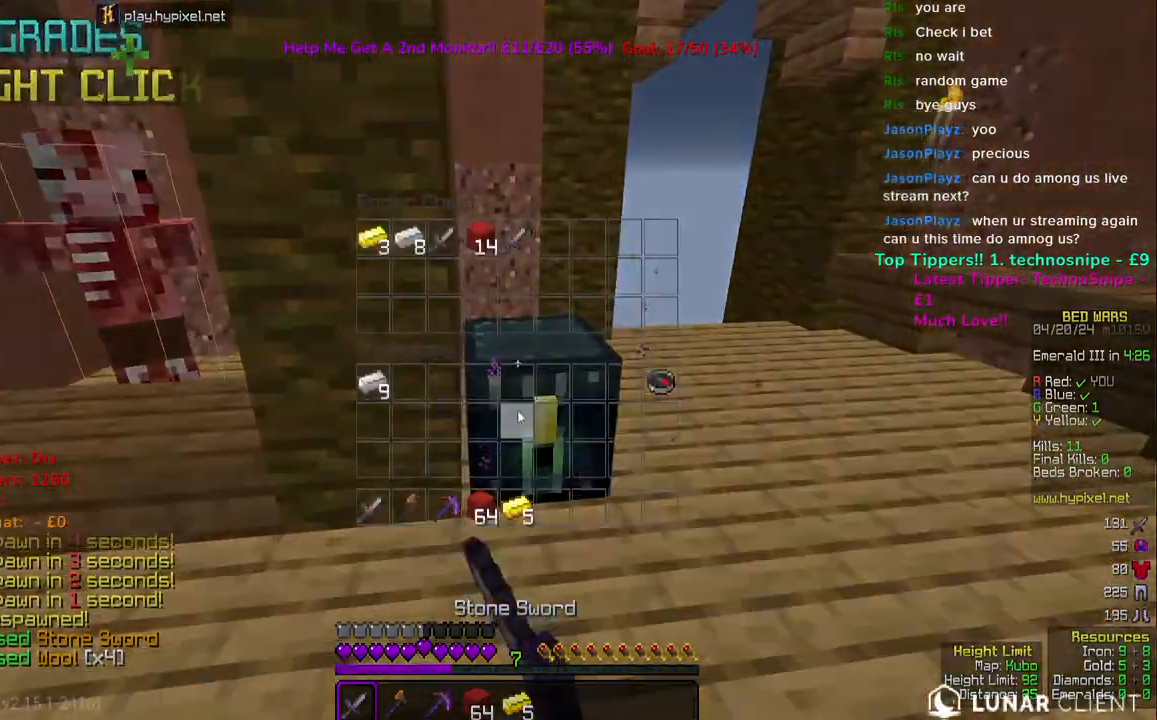
{"keys": [], "mouse": [], "events": []}
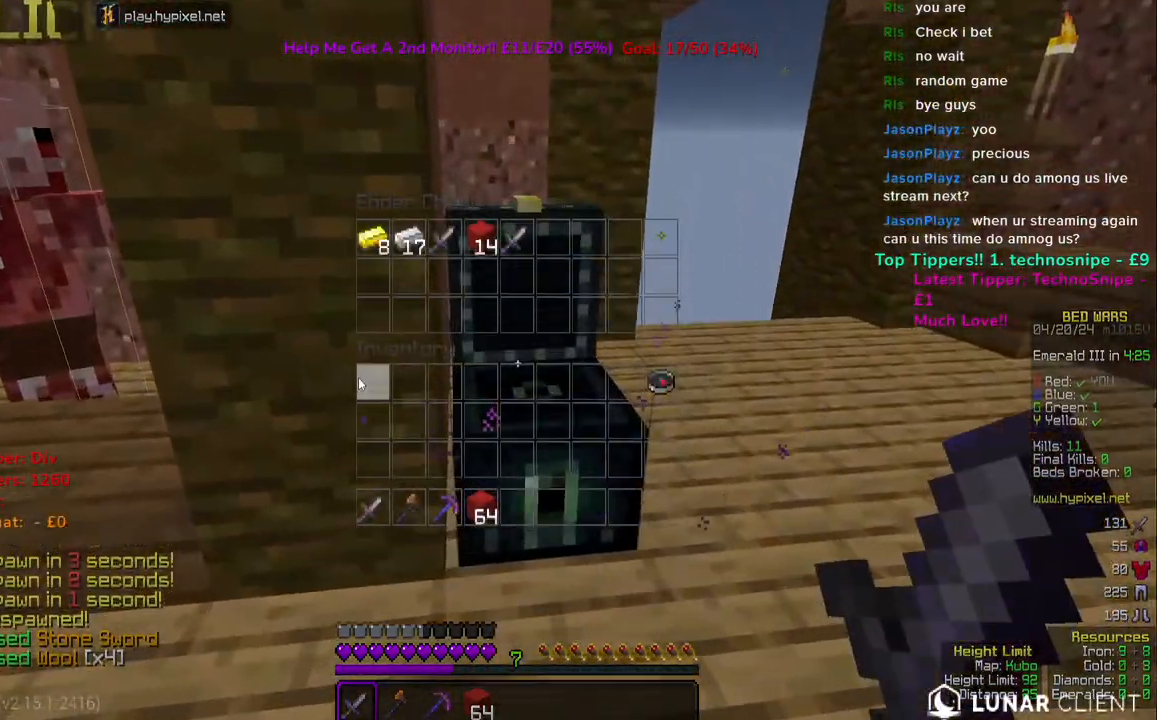
{"keys": [], "mouse": [], "events": []}
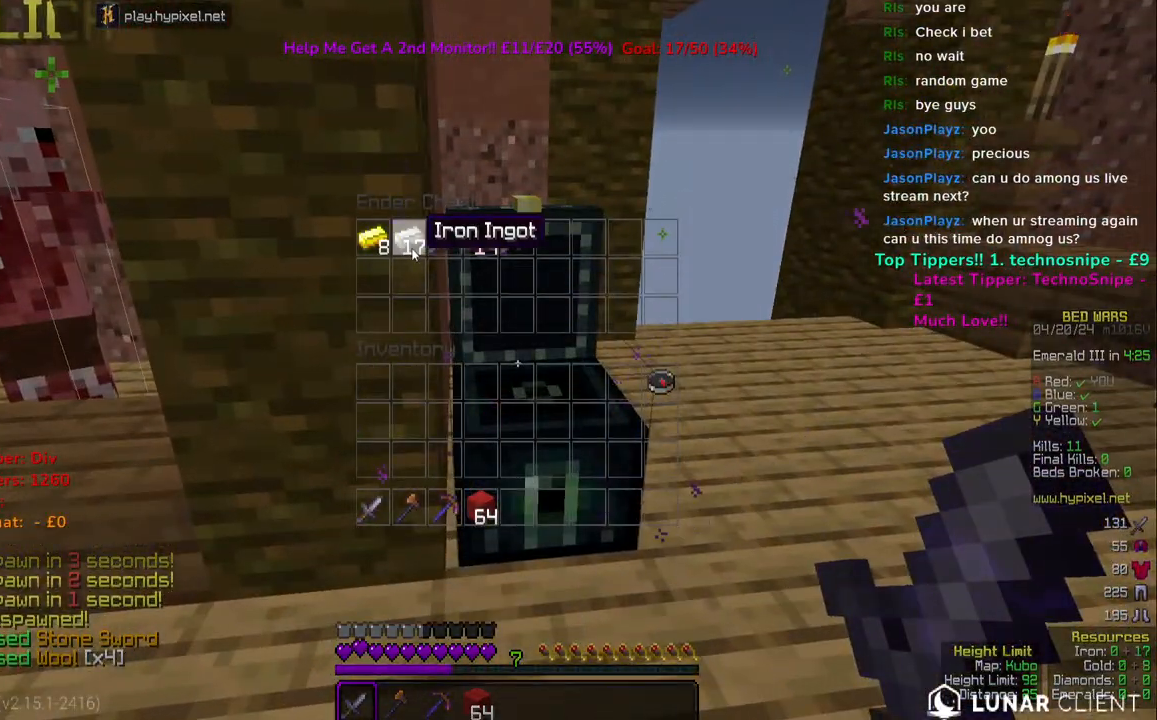
{"keys": [], "mouse": [], "events": []}
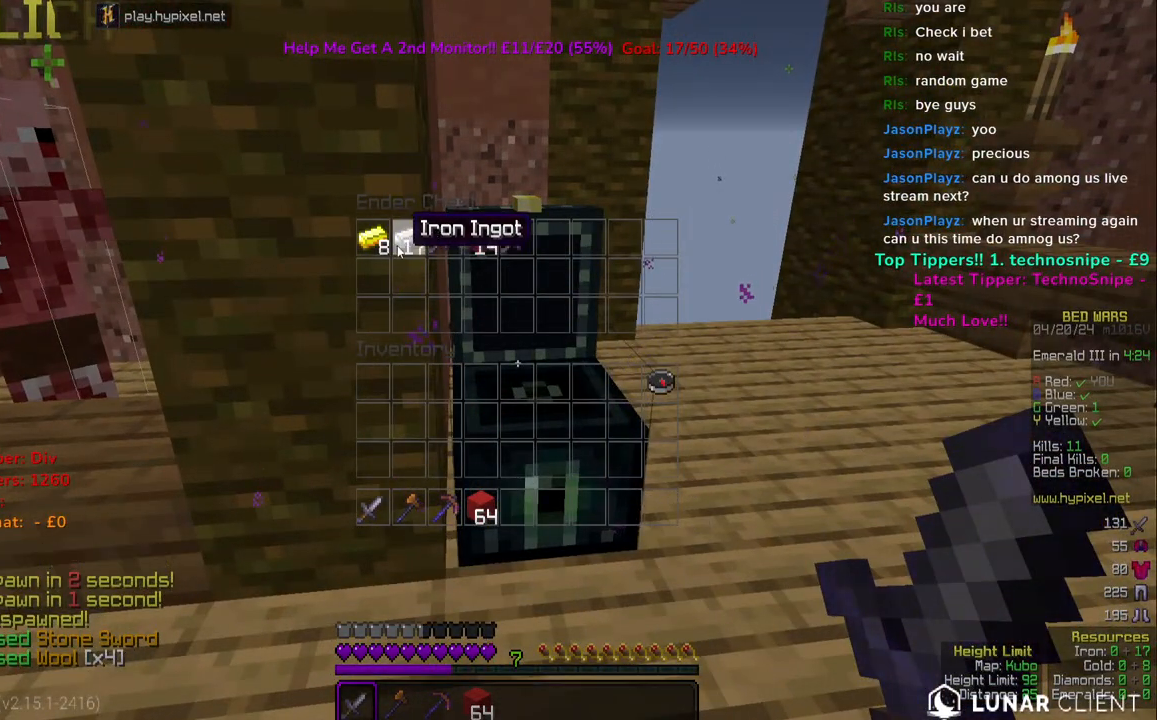
{"keys": [], "mouse": [], "events": []}
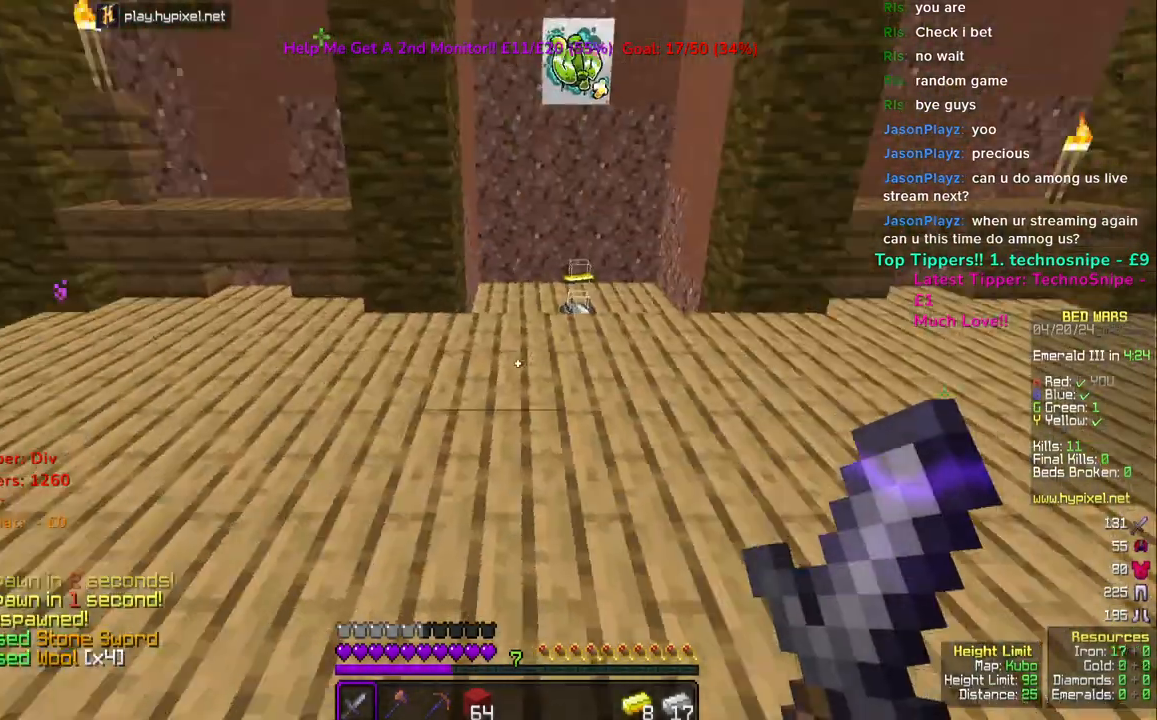
{"keys": ["space", "w"], "mouse": [], "events": [[33, "w", "down"], [317, "space", "down"]]}
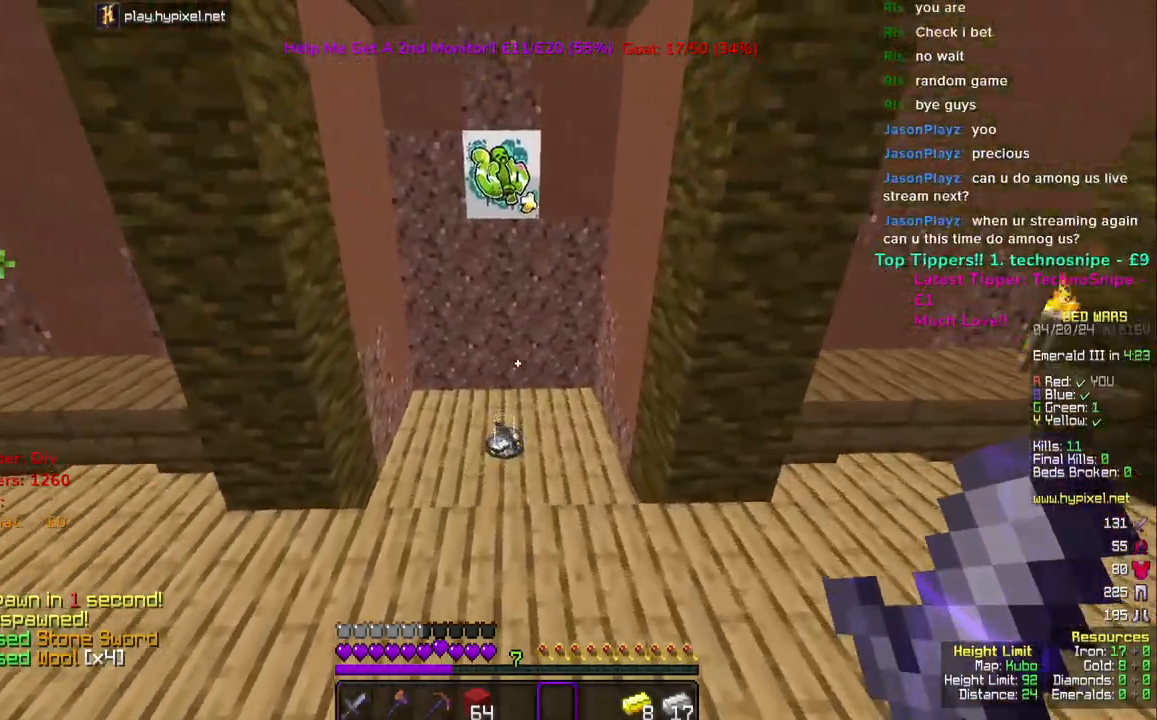
{"keys": ["w"], "mouse": ["left"], "events": [[33, "space", "up"], [50, "mouse_left", "down"]]}
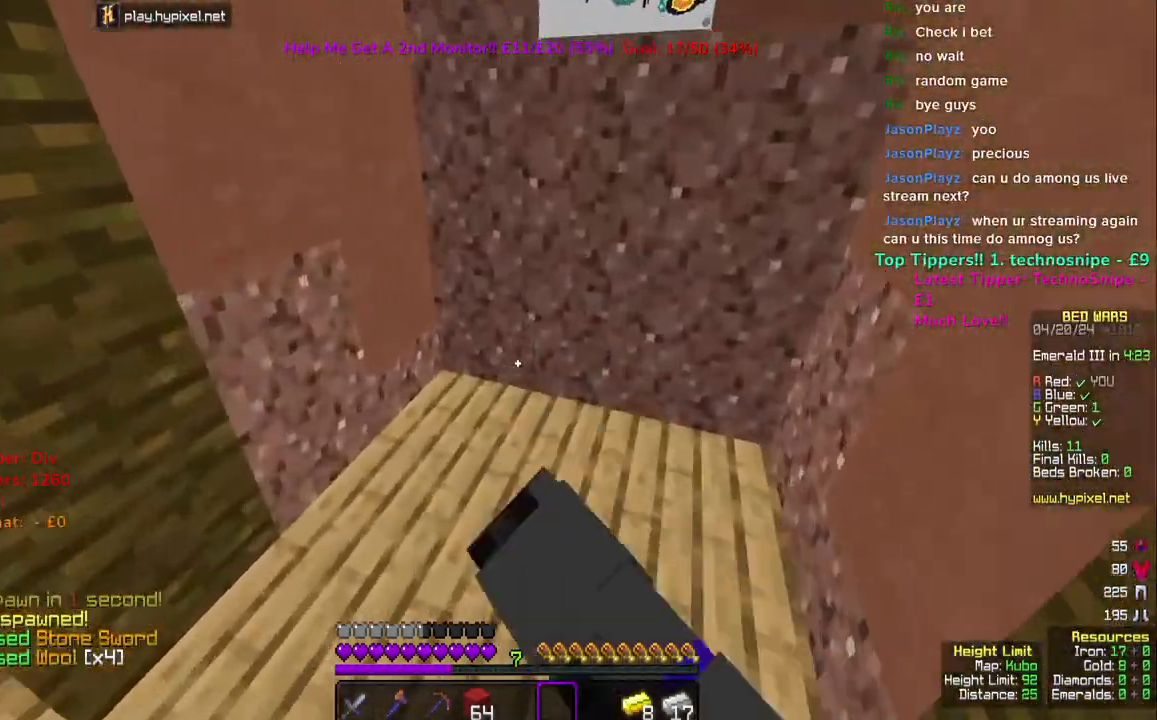
{"keys": ["a"], "mouse": [], "events": [[133, "d", "down"], [200, "w", "up"], [383, "a", "down"], [450, "d", "up"], [500, "mouse_left", "up"]]}
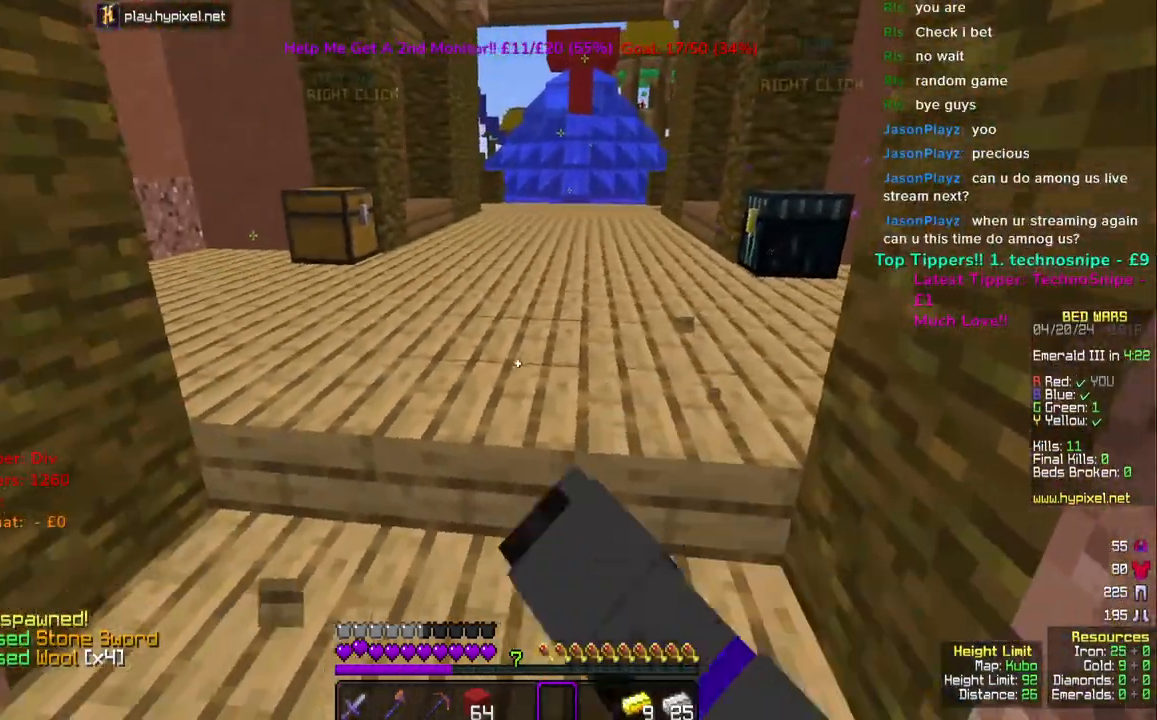
{"keys": ["a"], "mouse": [], "events": [[117, "d", "down"], [133, "a", "up"], [383, "a", "down"], [433, "d", "up"]]}
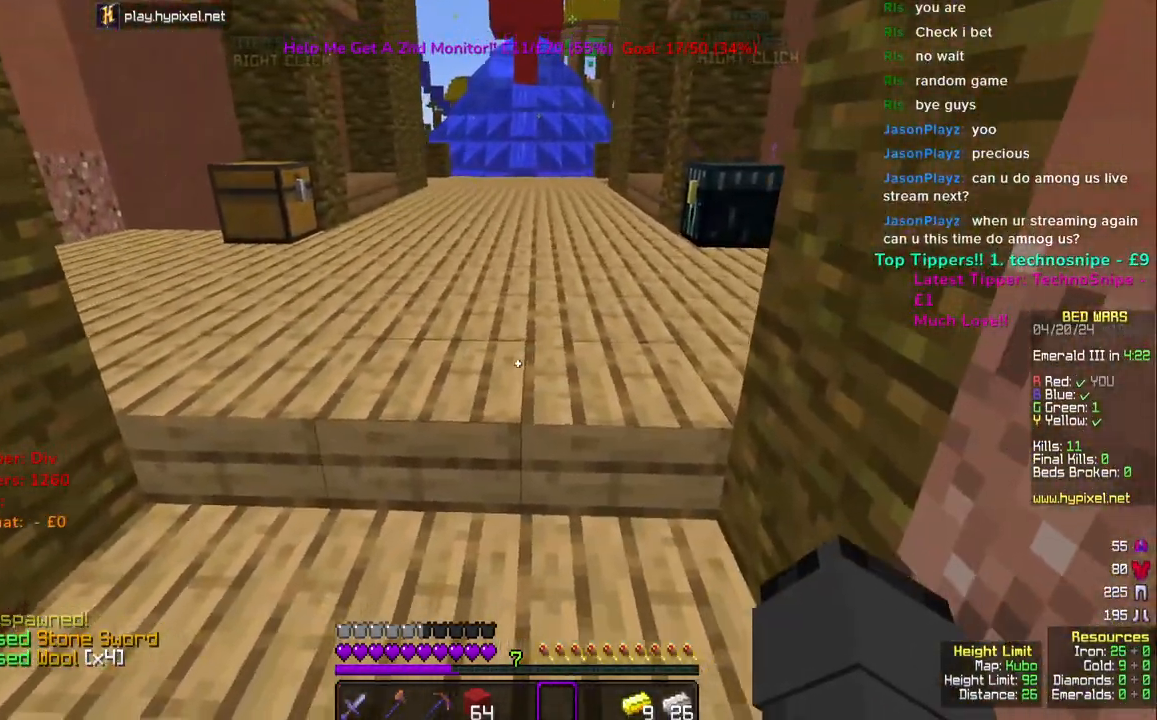
{"keys": ["a"], "mouse": [], "events": [[133, "d", "down"], [150, "a", "up"], [400, "a", "down"], [417, "d", "up"]]}
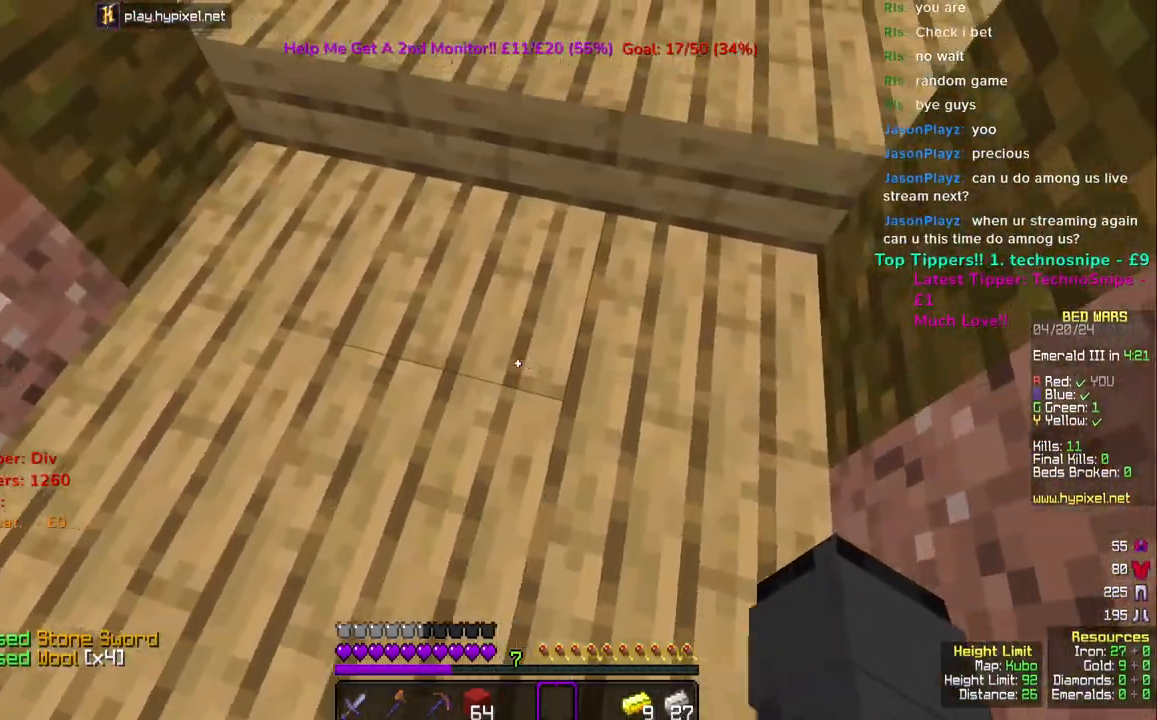
{"keys": ["a"], "mouse": [], "events": [[133, "a", "up"], [183, "d", "down"], [433, "a", "down"], [467, "d", "up"]]}
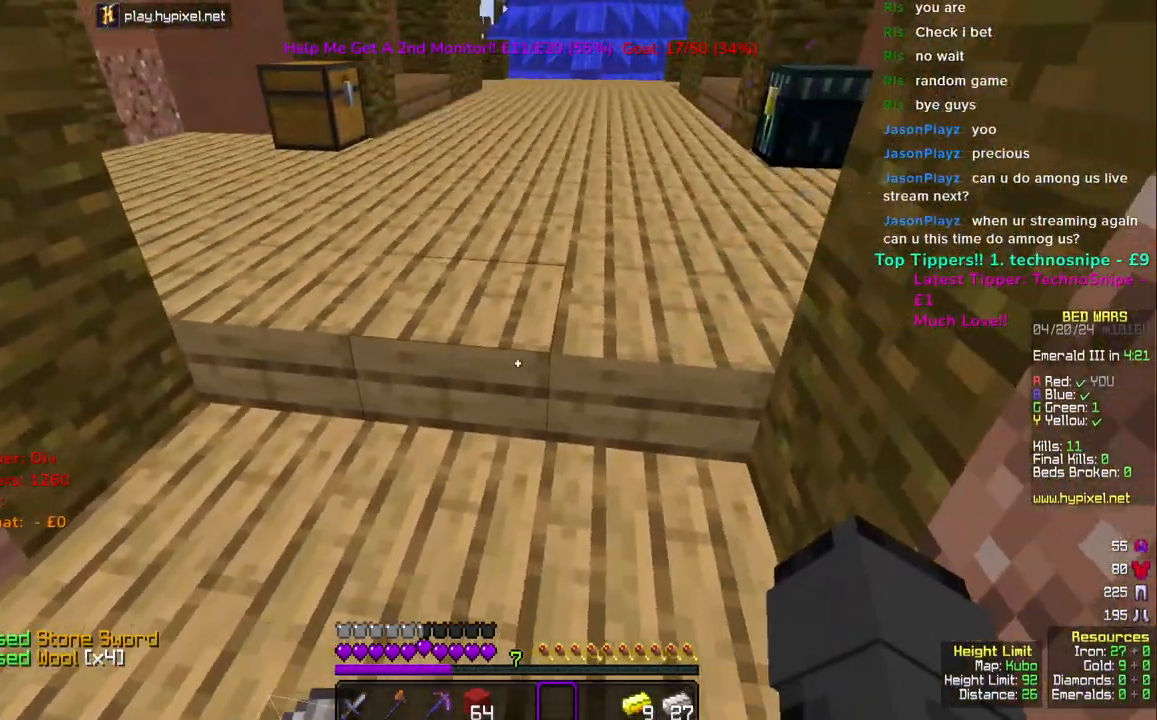
{"keys": ["d"], "mouse": [], "events": [[233, "d", "down"], [250, "a", "up"]]}
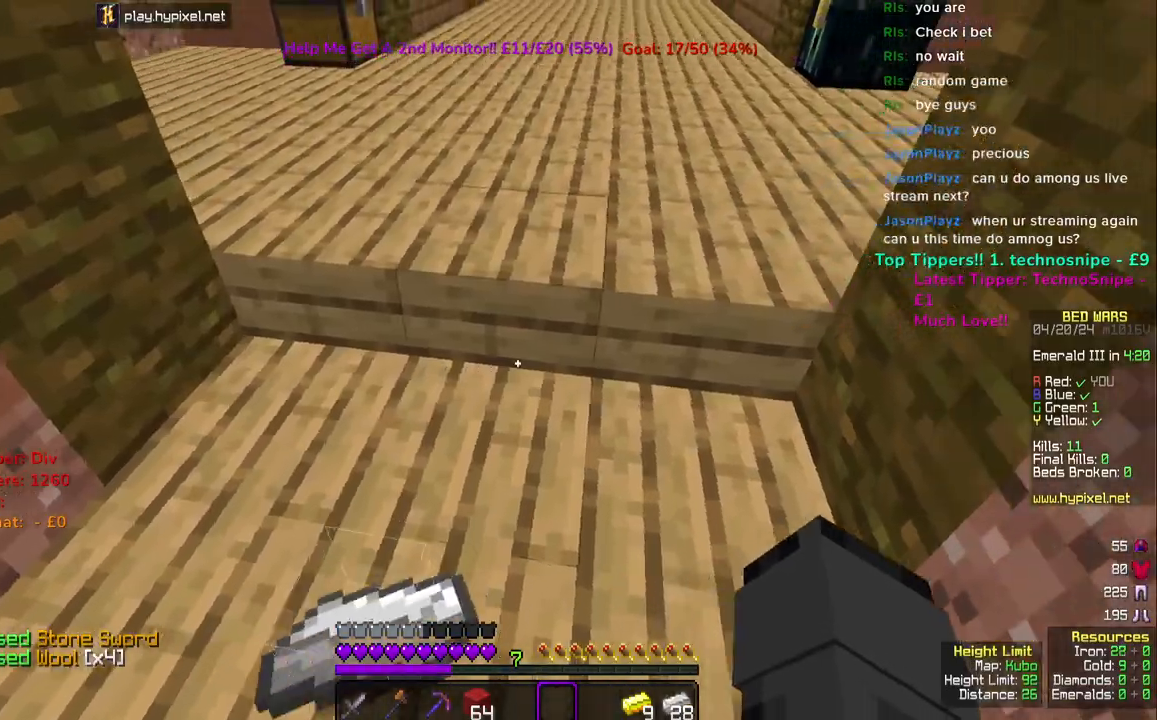
{"keys": ["a", "d"], "mouse": [], "events": [[100, "a", "down"], [167, "d", "up"], [483, "d", "down"]]}
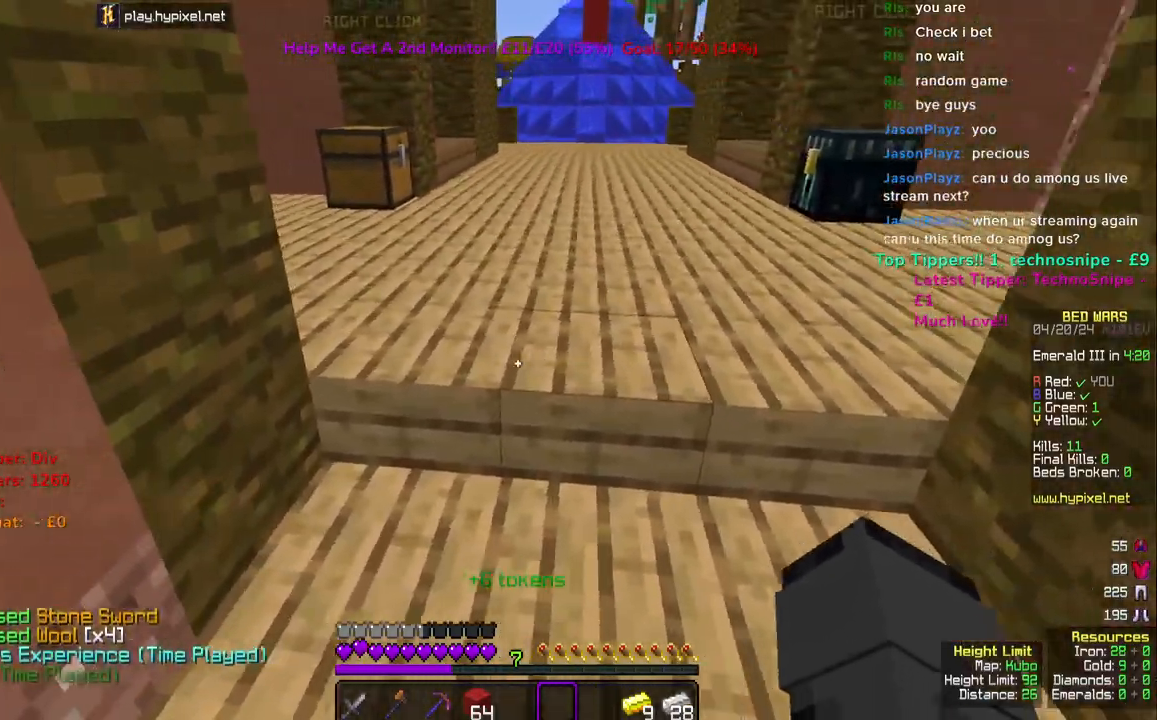
{"keys": ["a", "d"], "mouse": [], "events": [[67, "a", "up"], [467, "a", "down"]]}
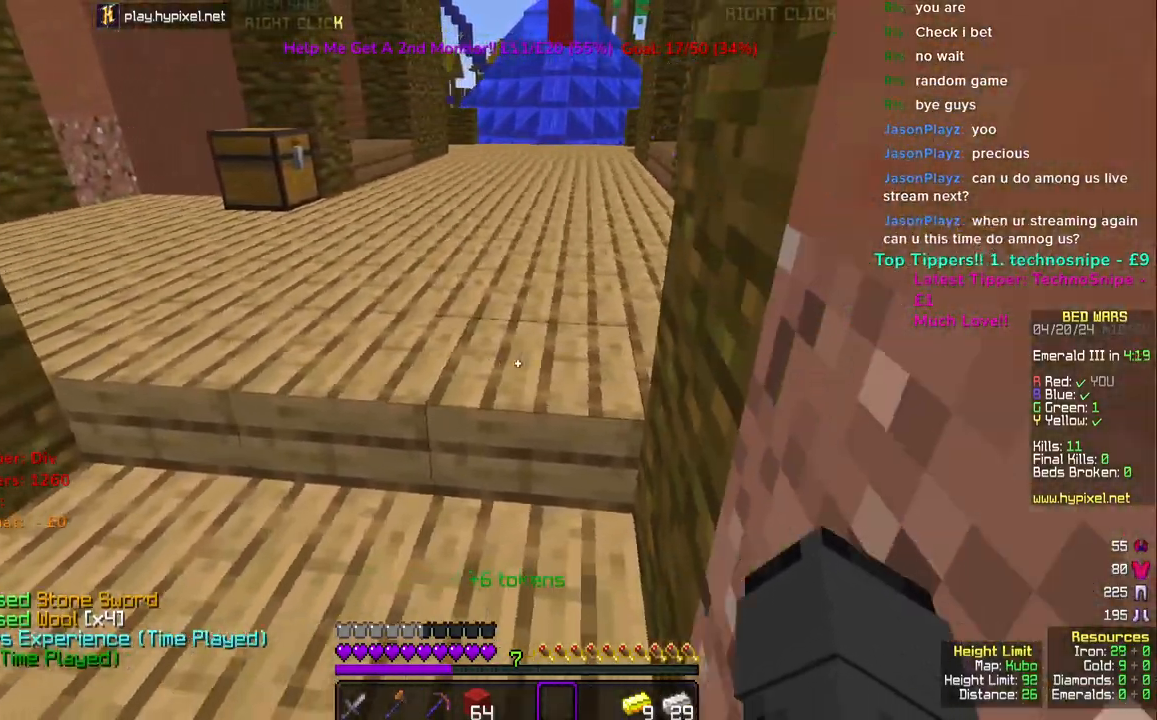
{"keys": ["d"], "mouse": [], "events": [[50, "d", "up"], [317, "d", "down"], [383, "a", "up"]]}
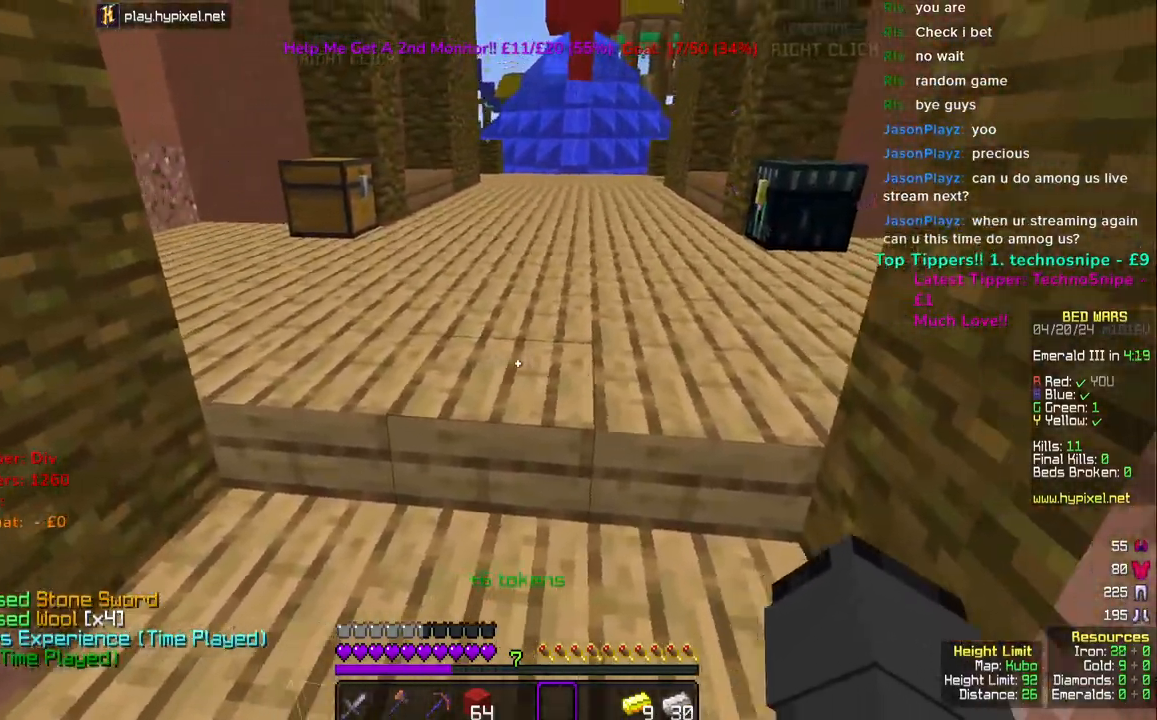
{"keys": ["w"], "mouse": [], "events": [[83, "a", "down"], [117, "d", "up"], [217, "w", "down"], [317, "a", "up"]]}
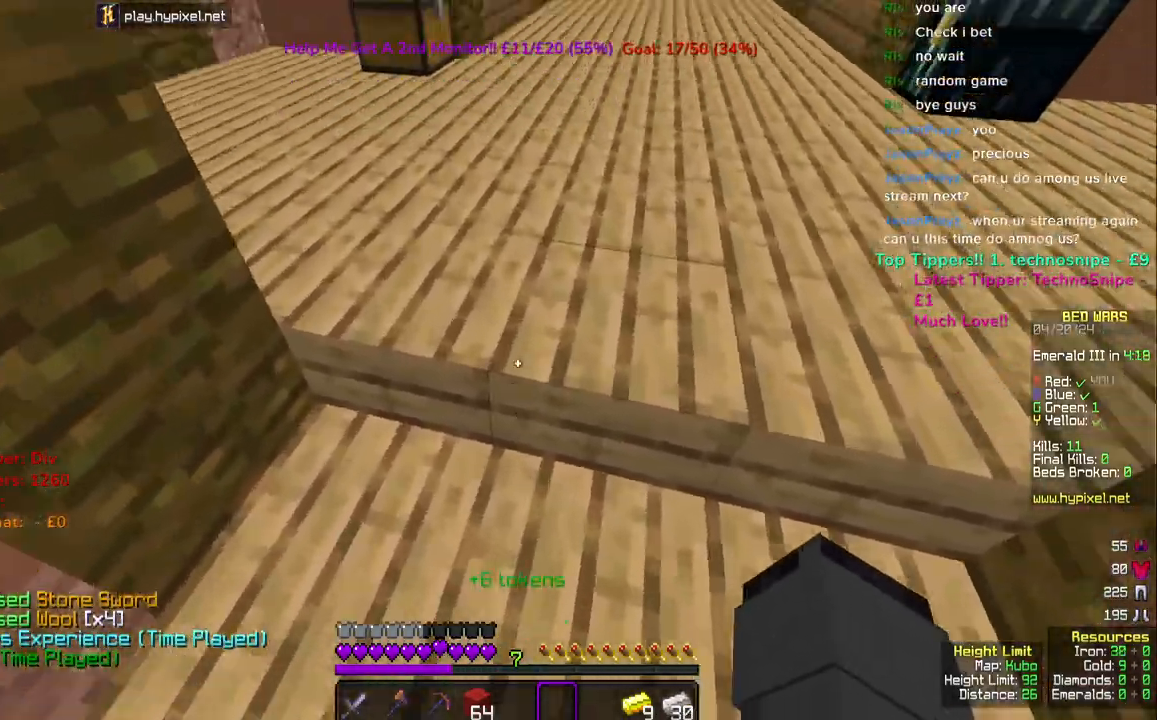
{"keys": ["space", "w"], "mouse": [], "events": [[250, "space", "down"]]}
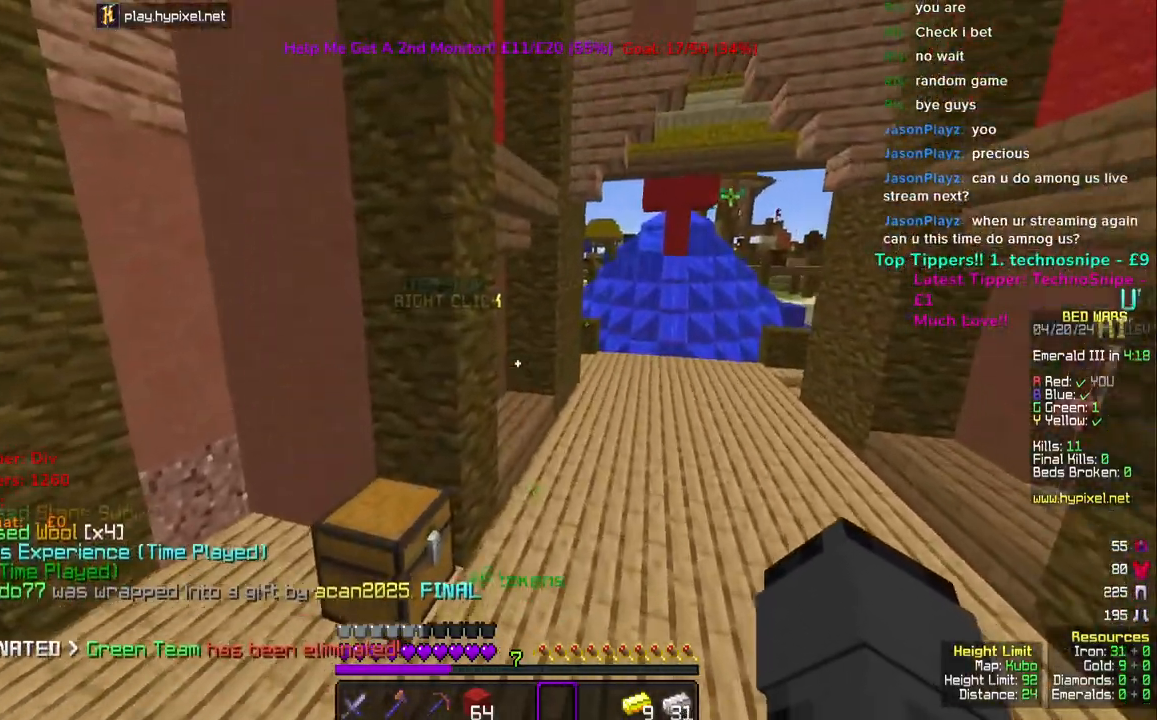
{"keys": ["w"], "mouse": [], "events": [[33, "space", "up"]]}
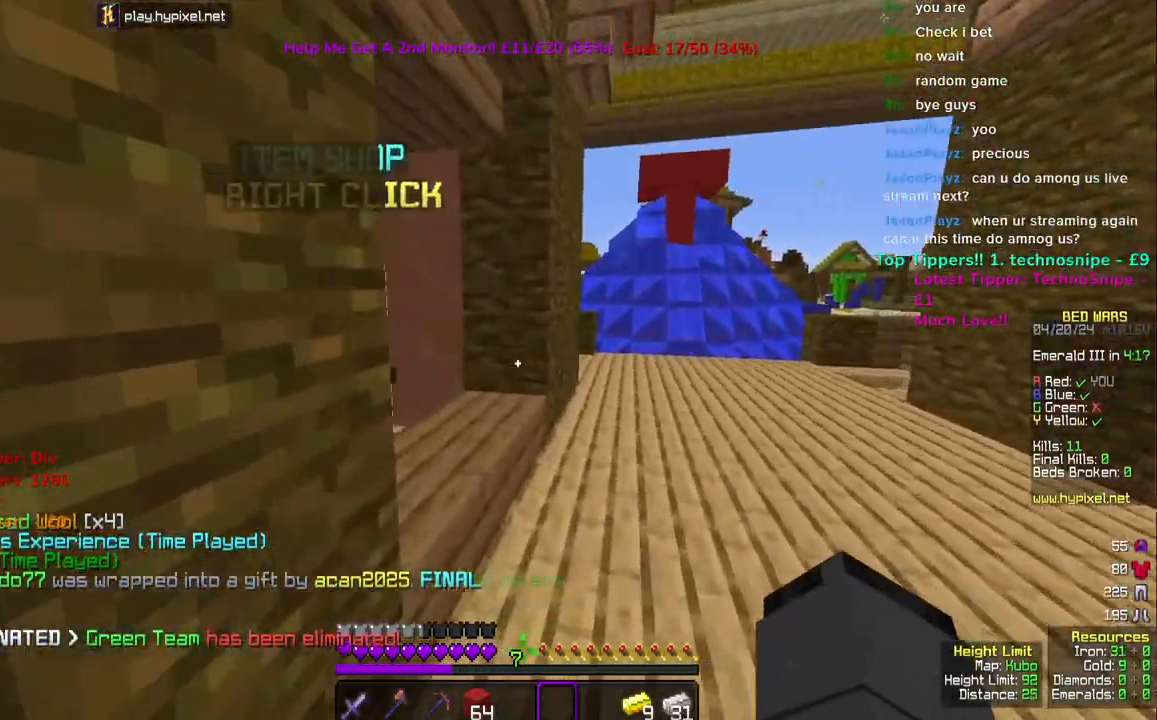
{"keys": [], "mouse": [], "events": [[183, "mouse_right", "down"], [283, "w", "up"], [350, "mouse_right", "up"]]}
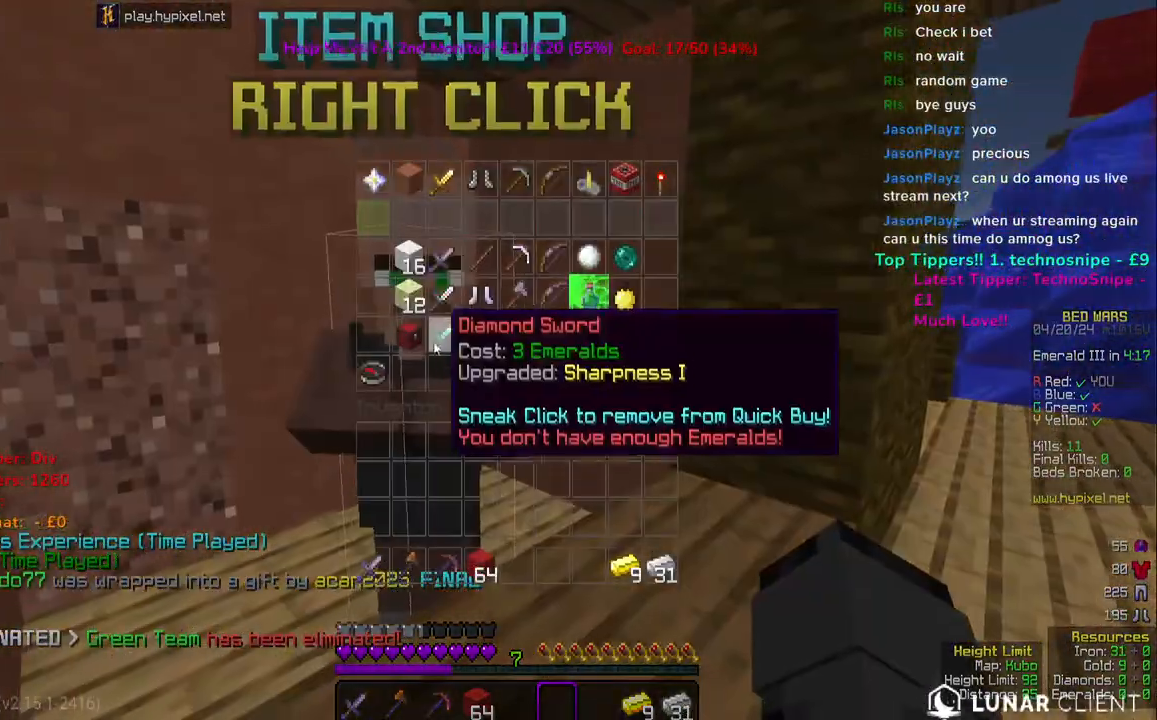
{"keys": [], "mouse": [], "events": []}
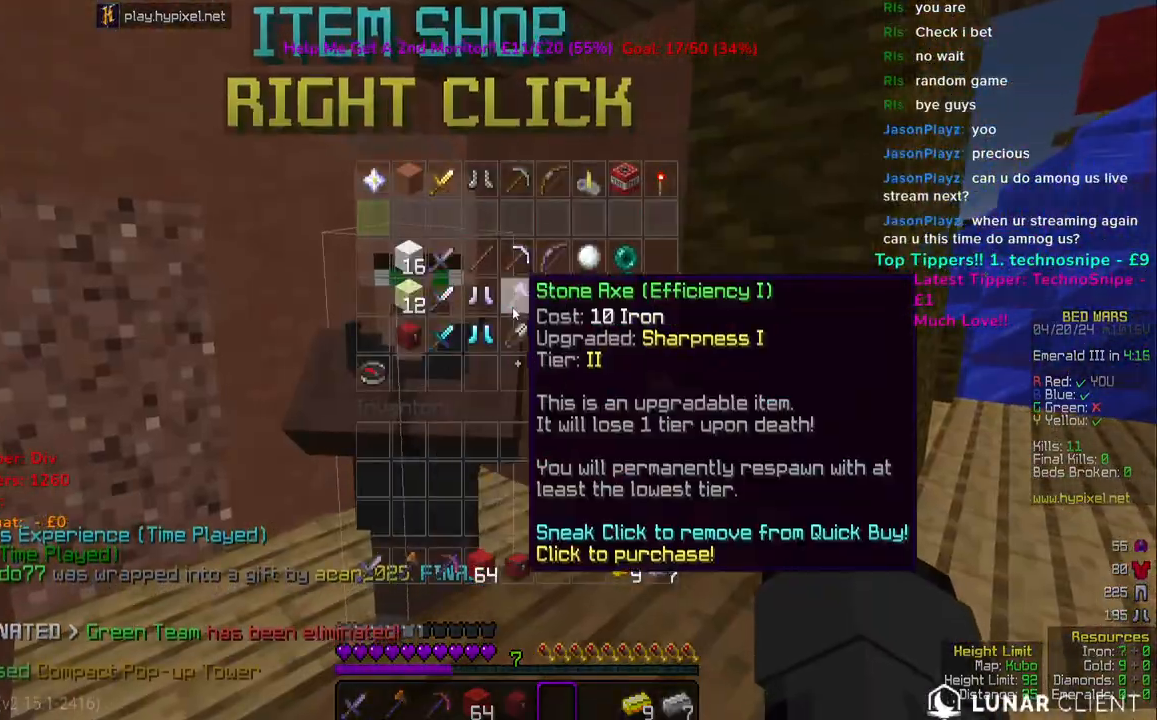
{"keys": [], "mouse": [], "events": []}
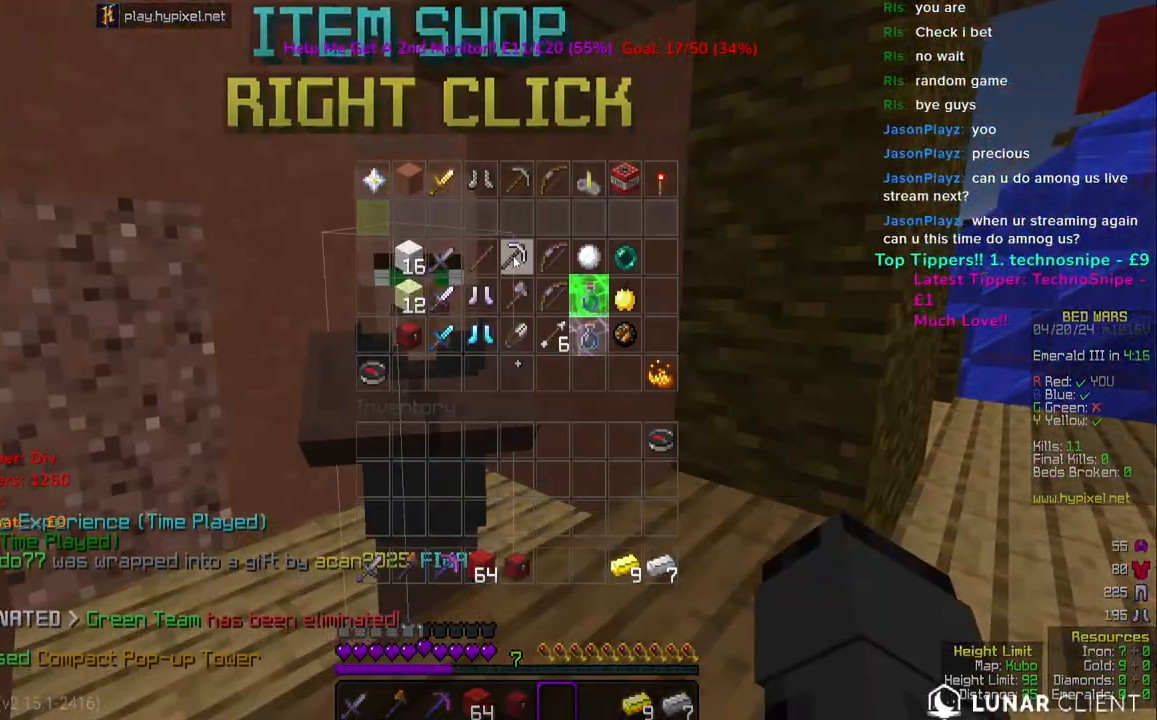
{"keys": ["w"], "mouse": [], "events": [[433, "w", "down"]]}
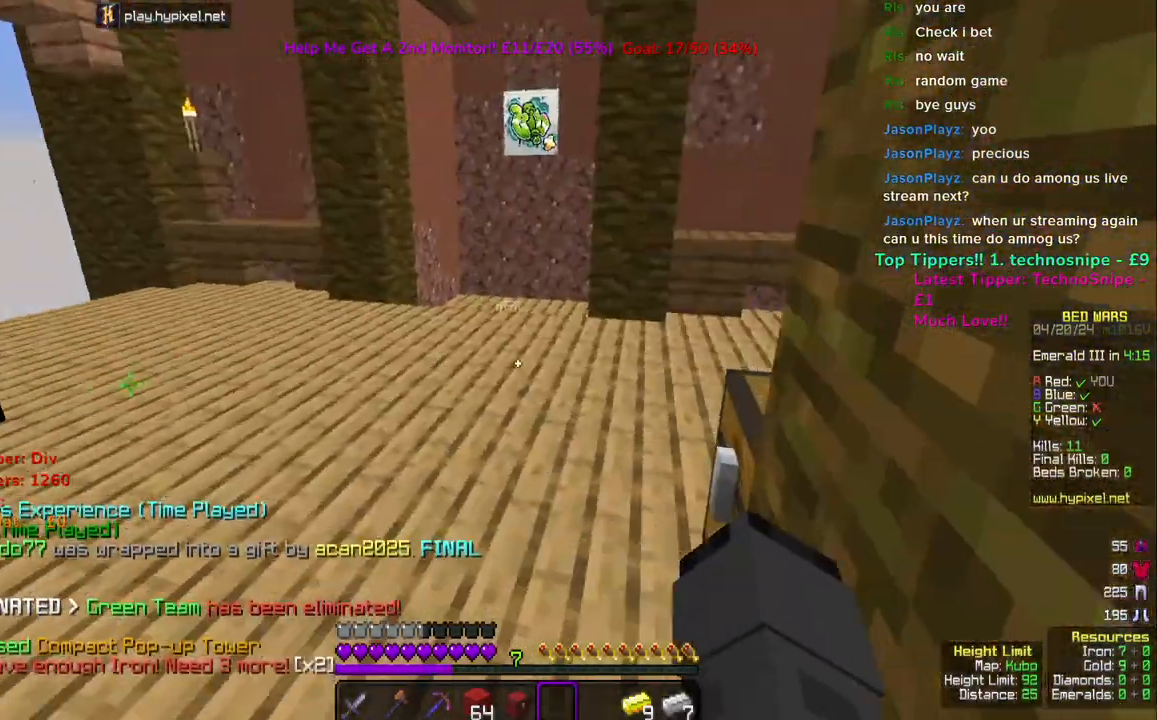
{"keys": ["space", "w"], "mouse": [], "events": [[450, "space", "down"]]}
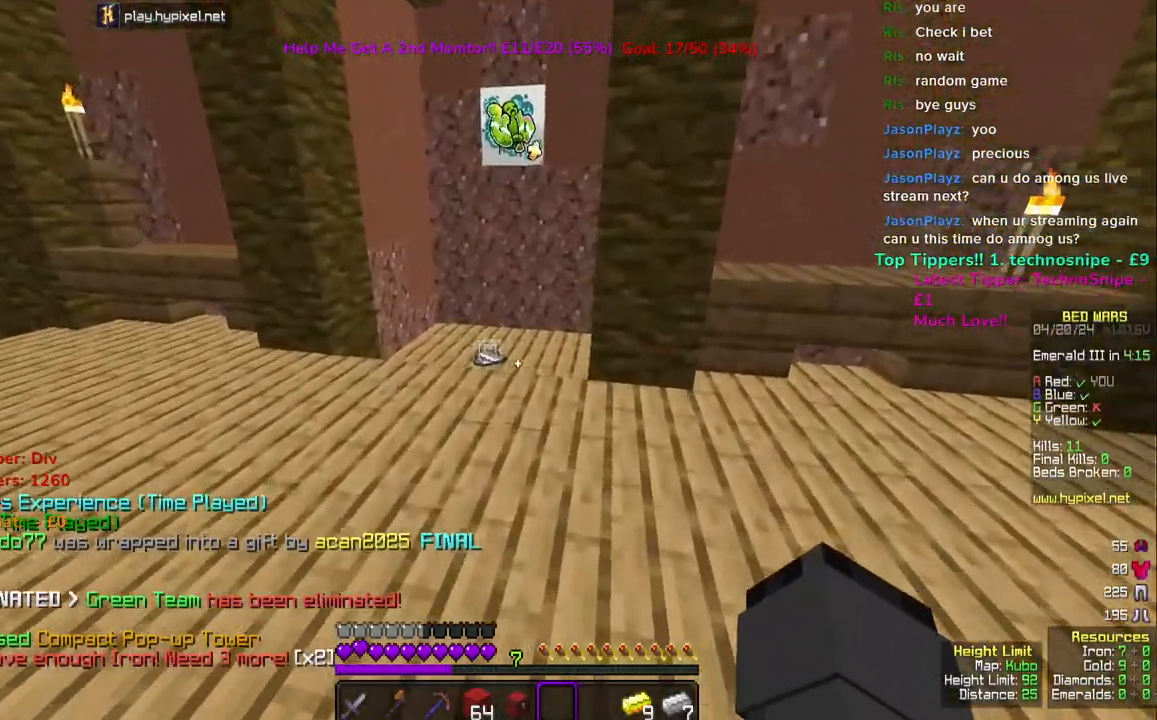
{"keys": ["w"], "mouse": [], "events": [[267, "space", "up"]]}
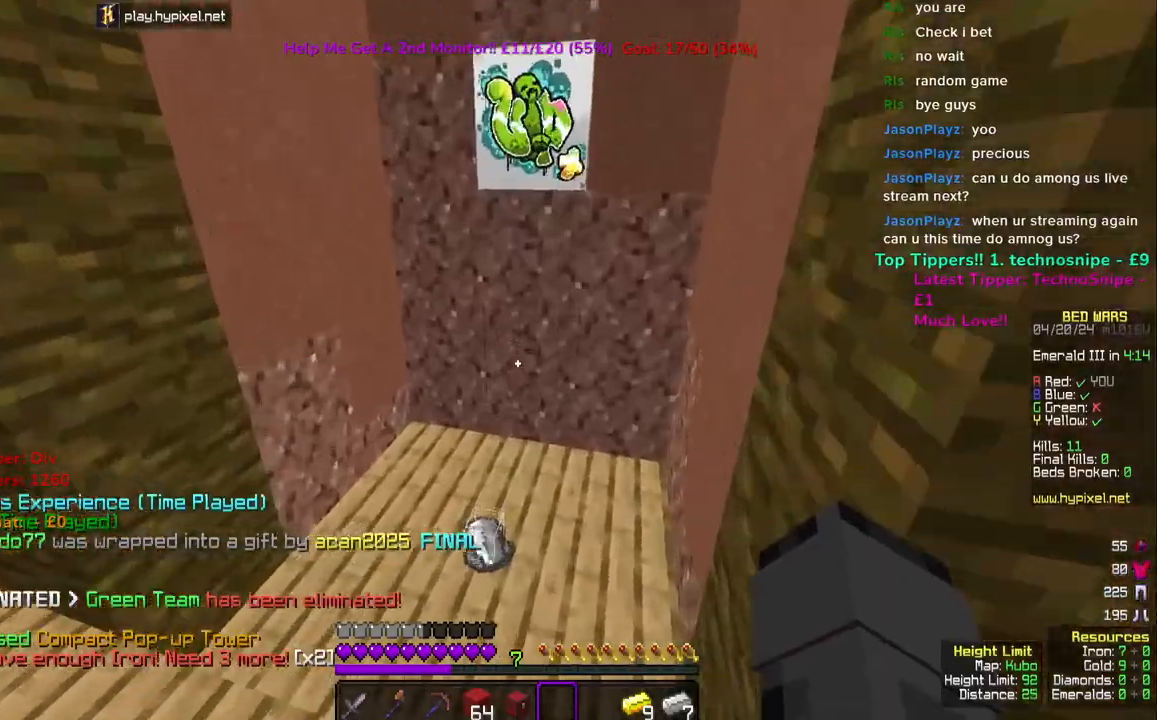
{"keys": ["w"], "mouse": ["left"], "events": [[433, "mouse_left", "down"]]}
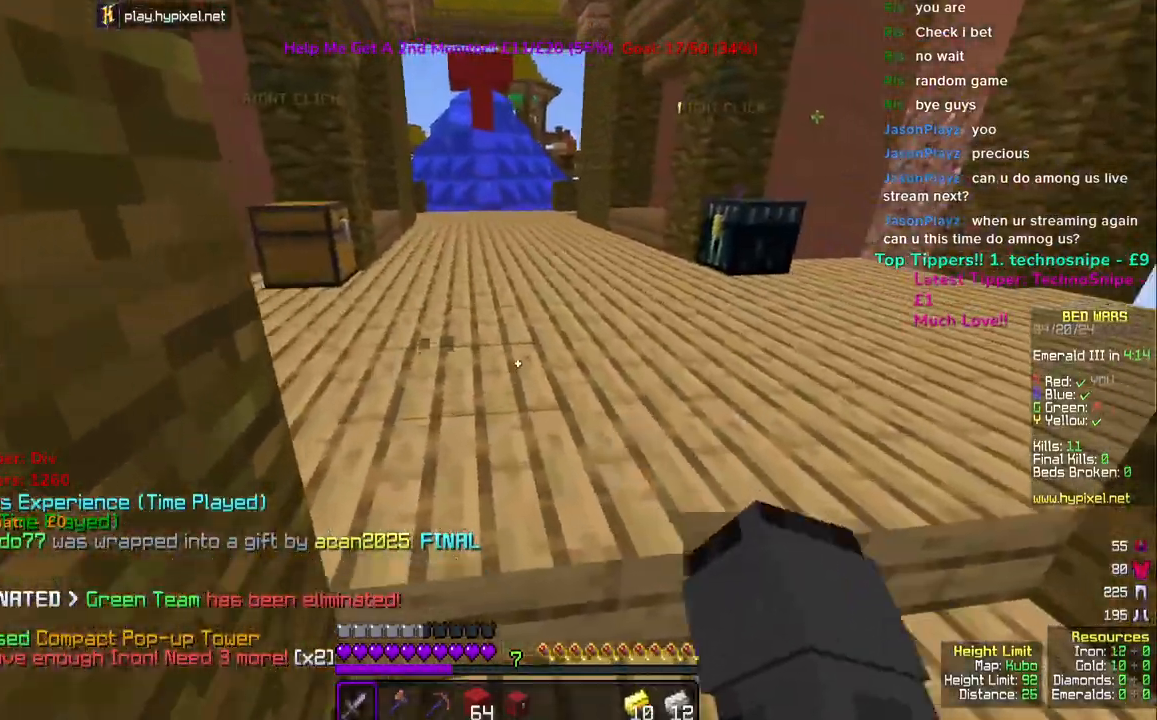
{"keys": ["space", "w"], "mouse": [], "events": [[133, "mouse_left", "up"], [300, "space", "down"]]}
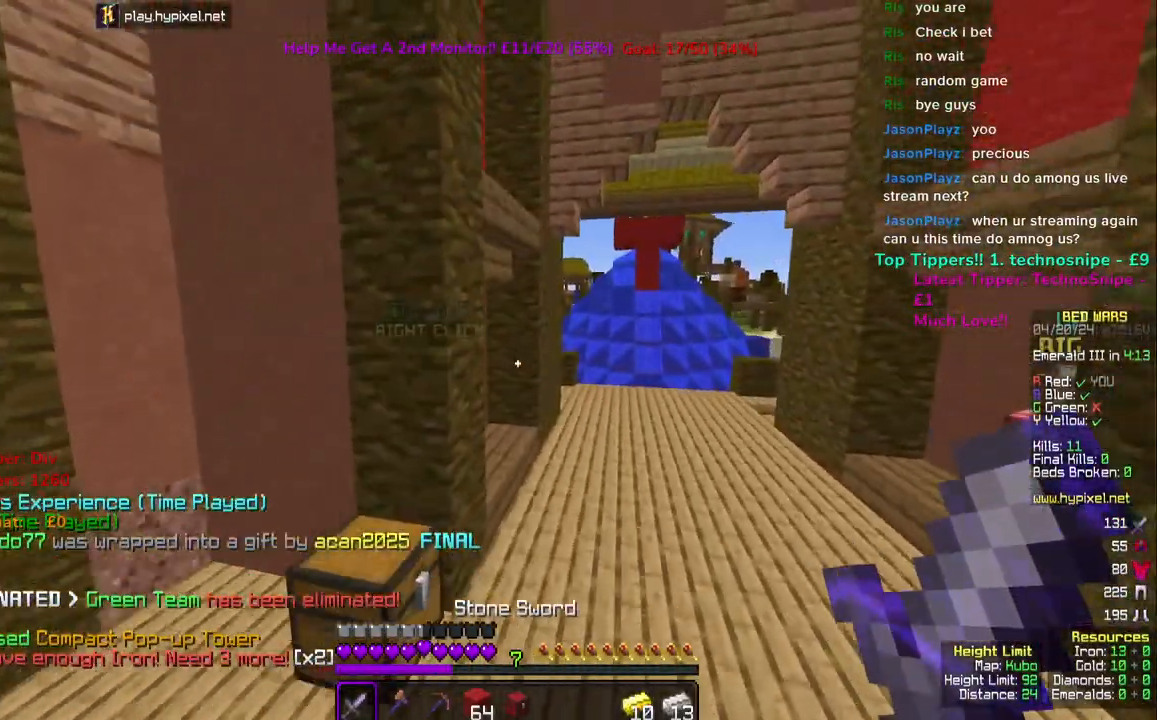
{"keys": ["w"], "mouse": [], "events": [[100, "space", "up"]]}
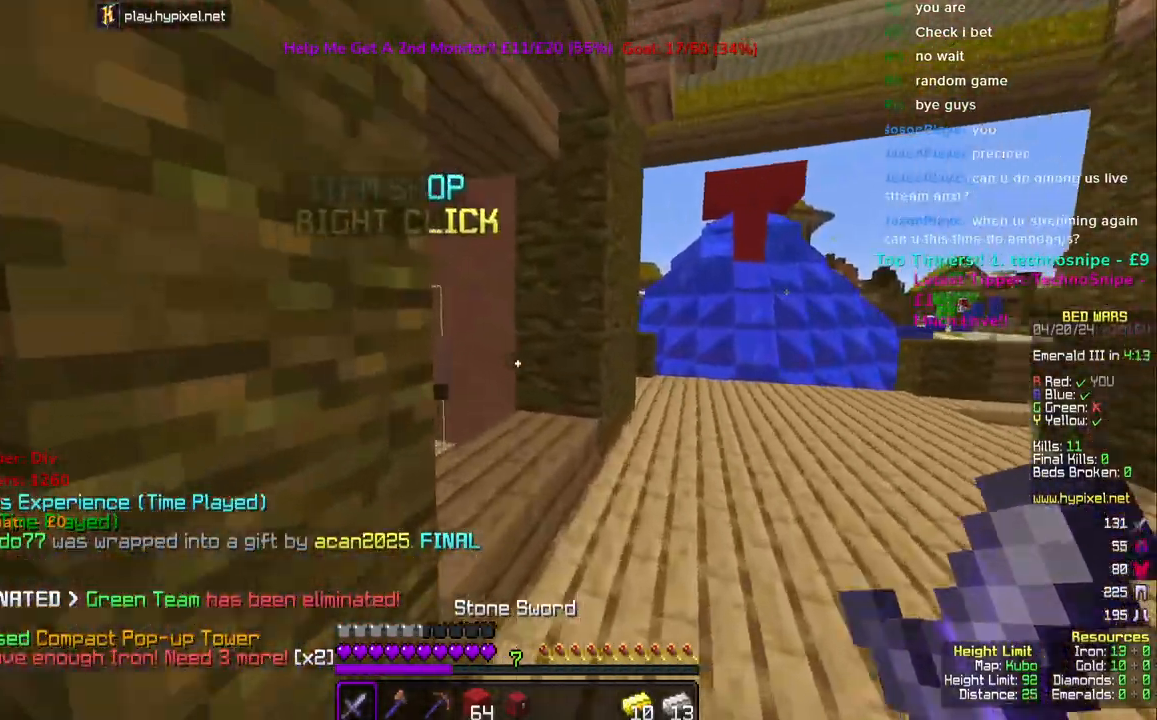
{"keys": [], "mouse": [], "events": [[167, "mouse_right", "down"], [250, "w", "up"], [333, "mouse_right", "up"]]}
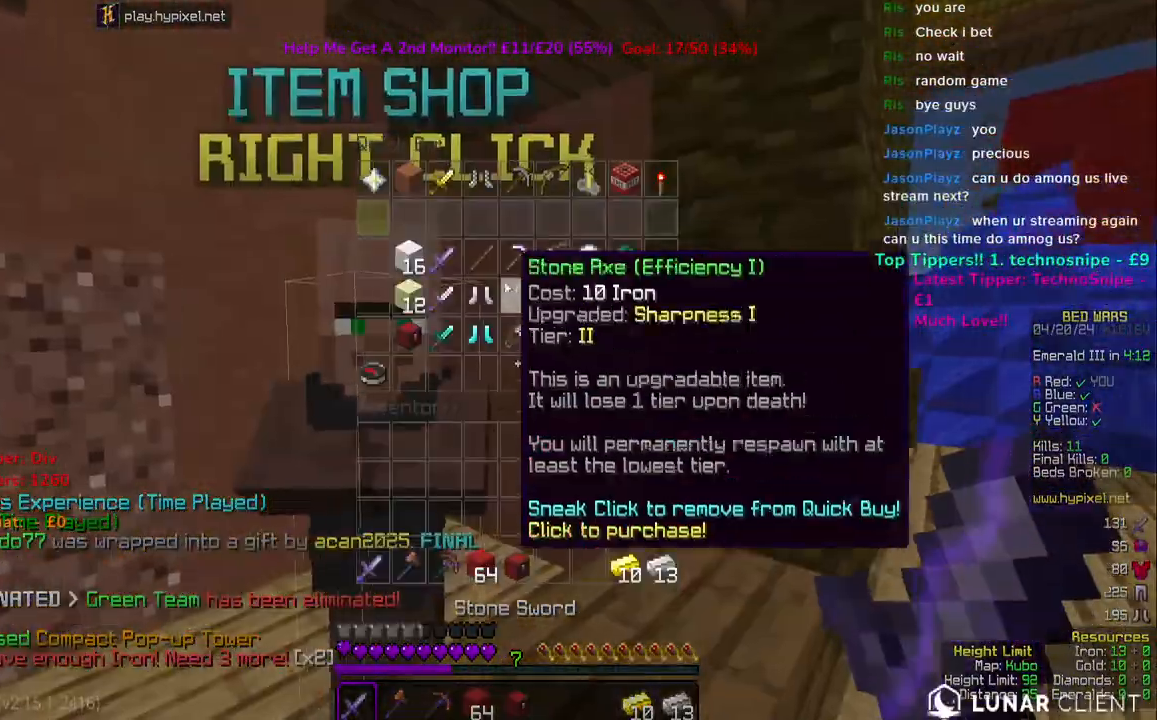
{"keys": [], "mouse": [], "events": []}
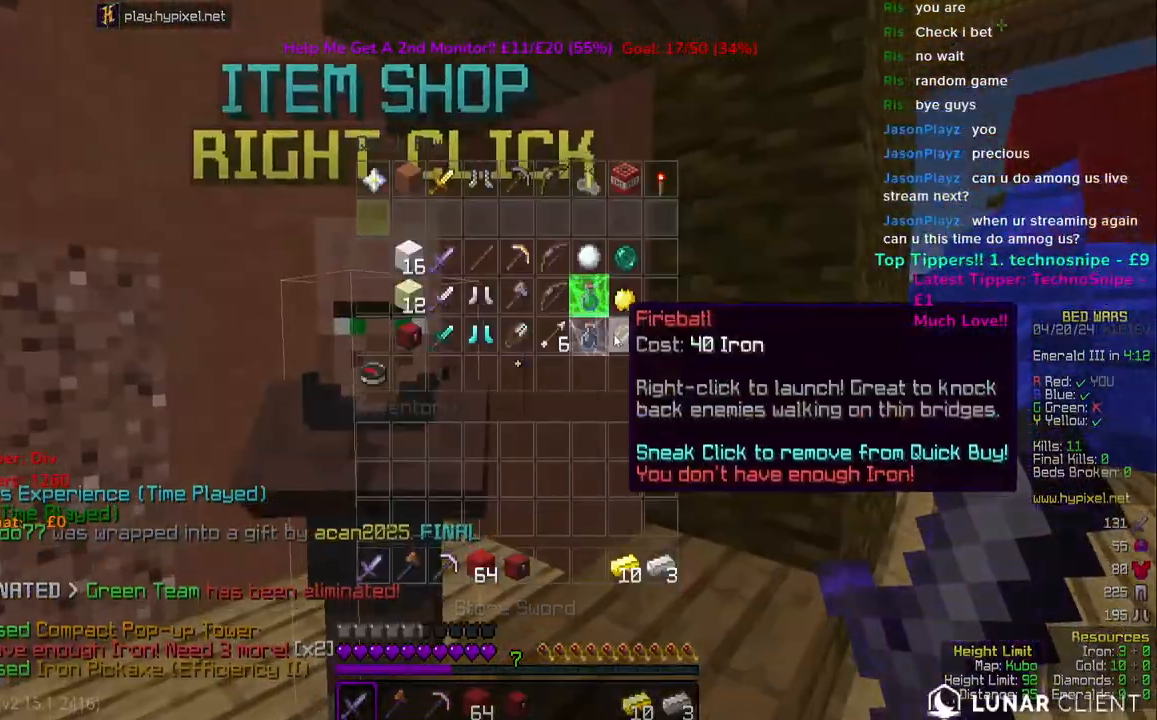
{"keys": [], "mouse": [], "events": []}
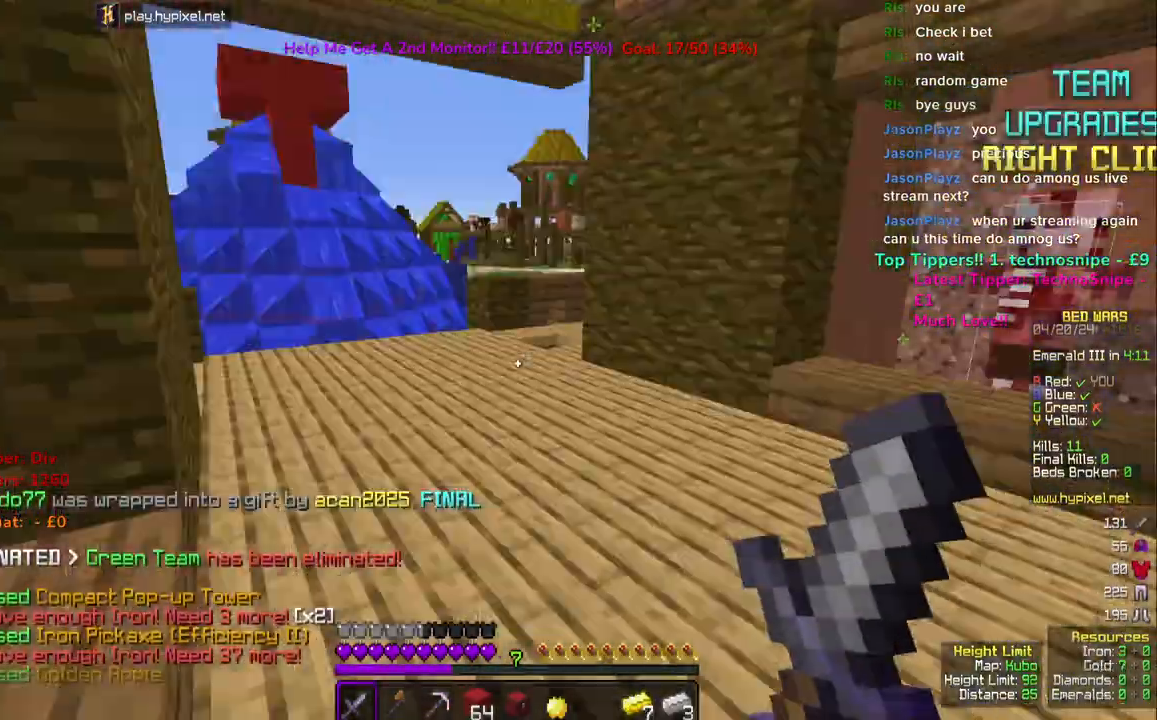
{"keys": ["w"], "mouse": ["right"], "events": [[33, "w", "down"], [433, "mouse_right", "down"]]}